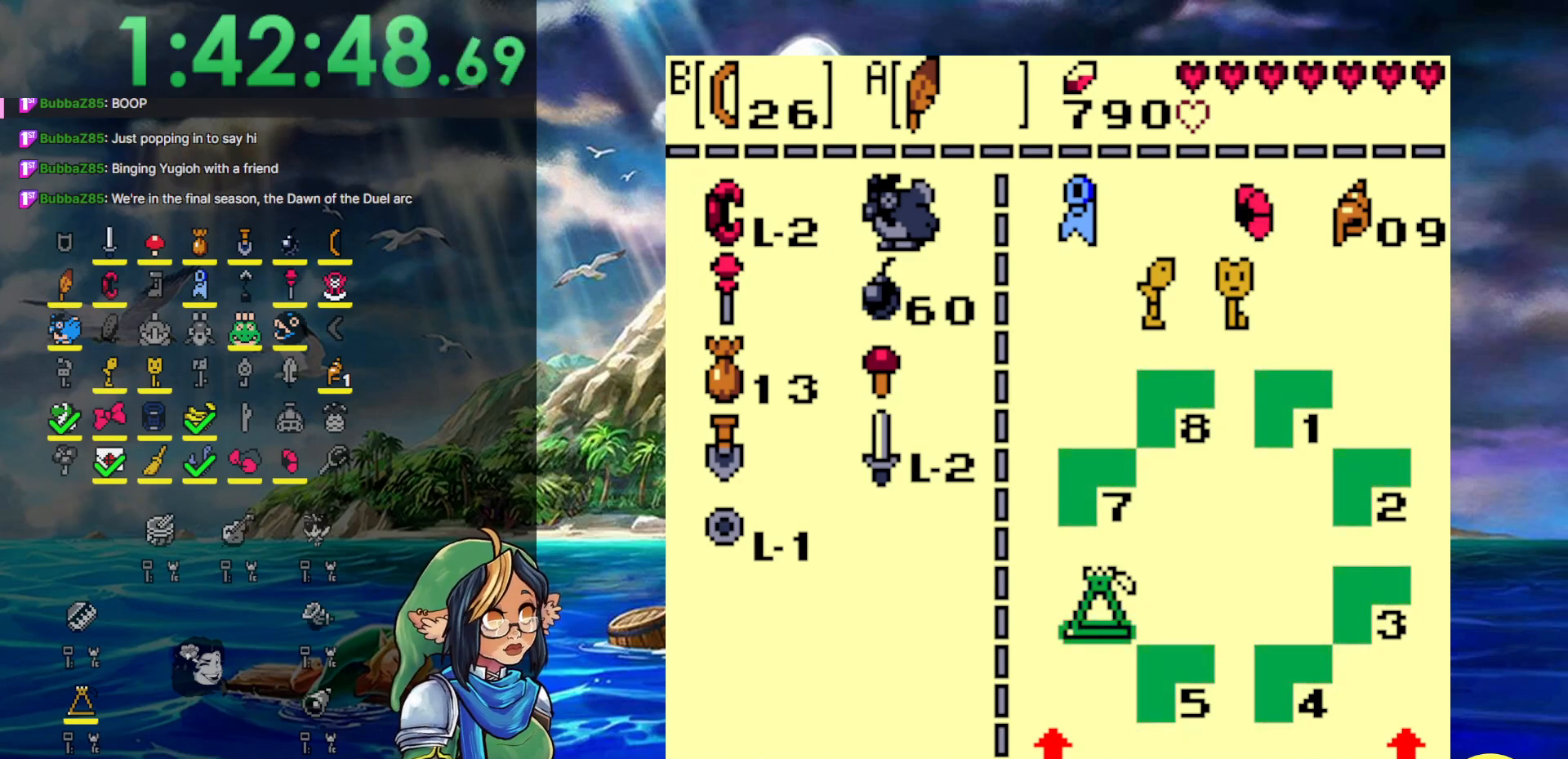
Gameplay with a controller (Nintendo layout); each line is a JSON object with the inputs held at the frame after it. "events" lists button and stick changes between this image and that frame as [ms after this image, input, new state], when the widget could be followed in between. Not read: L3 R3.
{"buttons": ["START"], "events": [[467, "START", "down"]]}
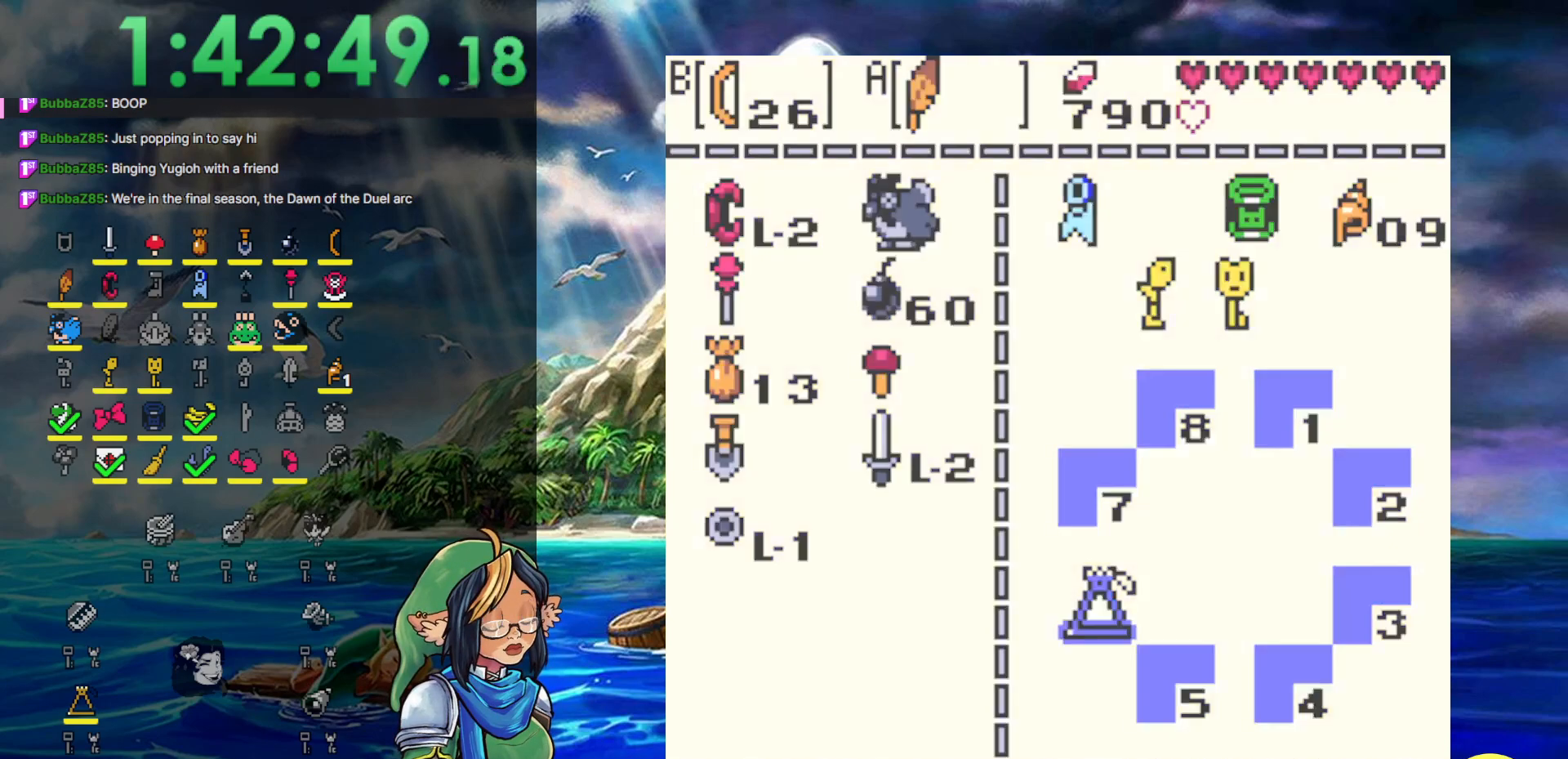
{"buttons": ["DPAD_LEFT"], "events": [[150, "START", "up"], [250, "DPAD_LEFT", "down"]]}
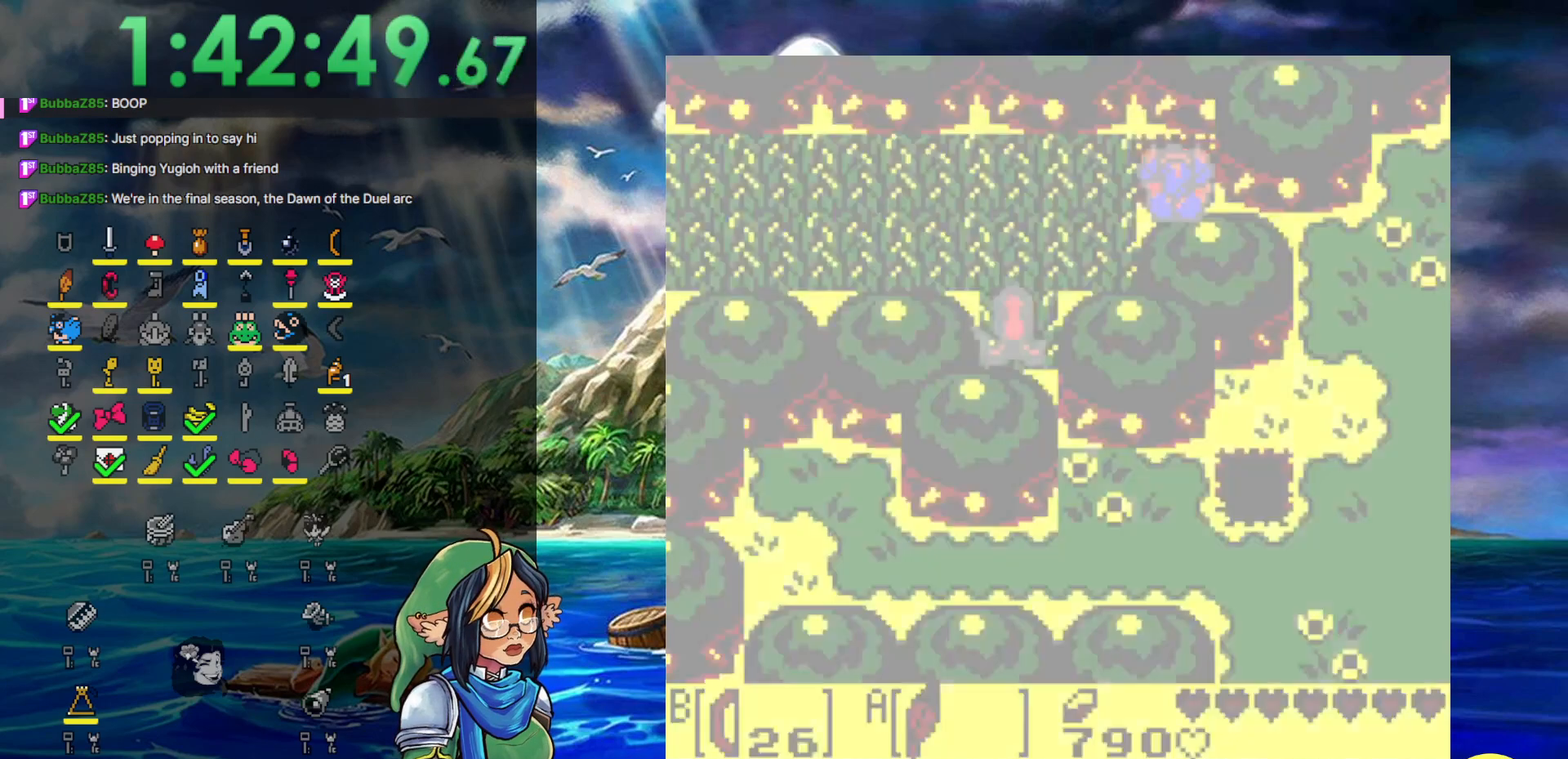
{"buttons": ["A", "DPAD_LEFT"], "events": [[467, "A", "down"]]}
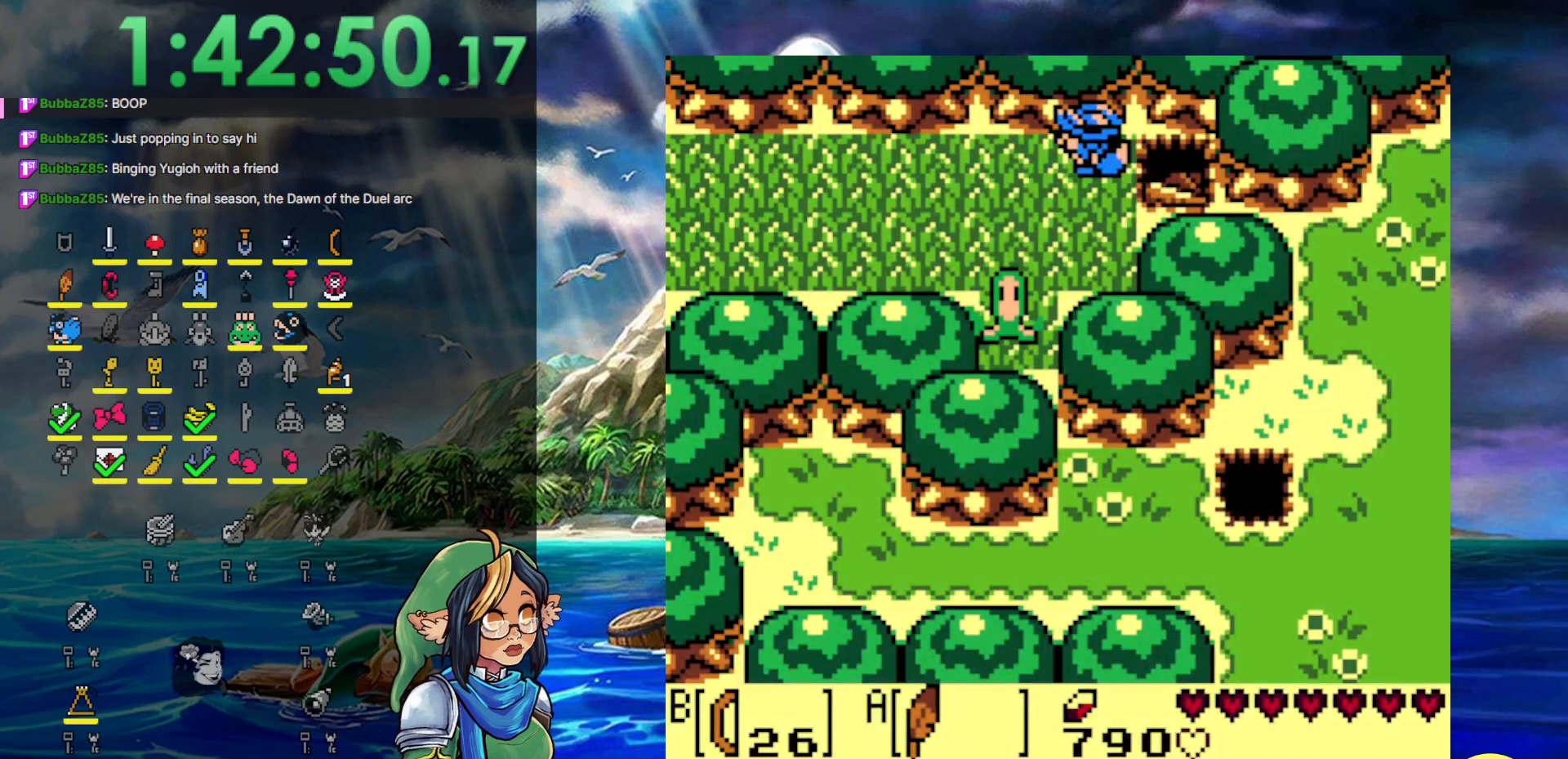
{"buttons": ["DPAD_LEFT"], "events": [[367, "A", "up"]]}
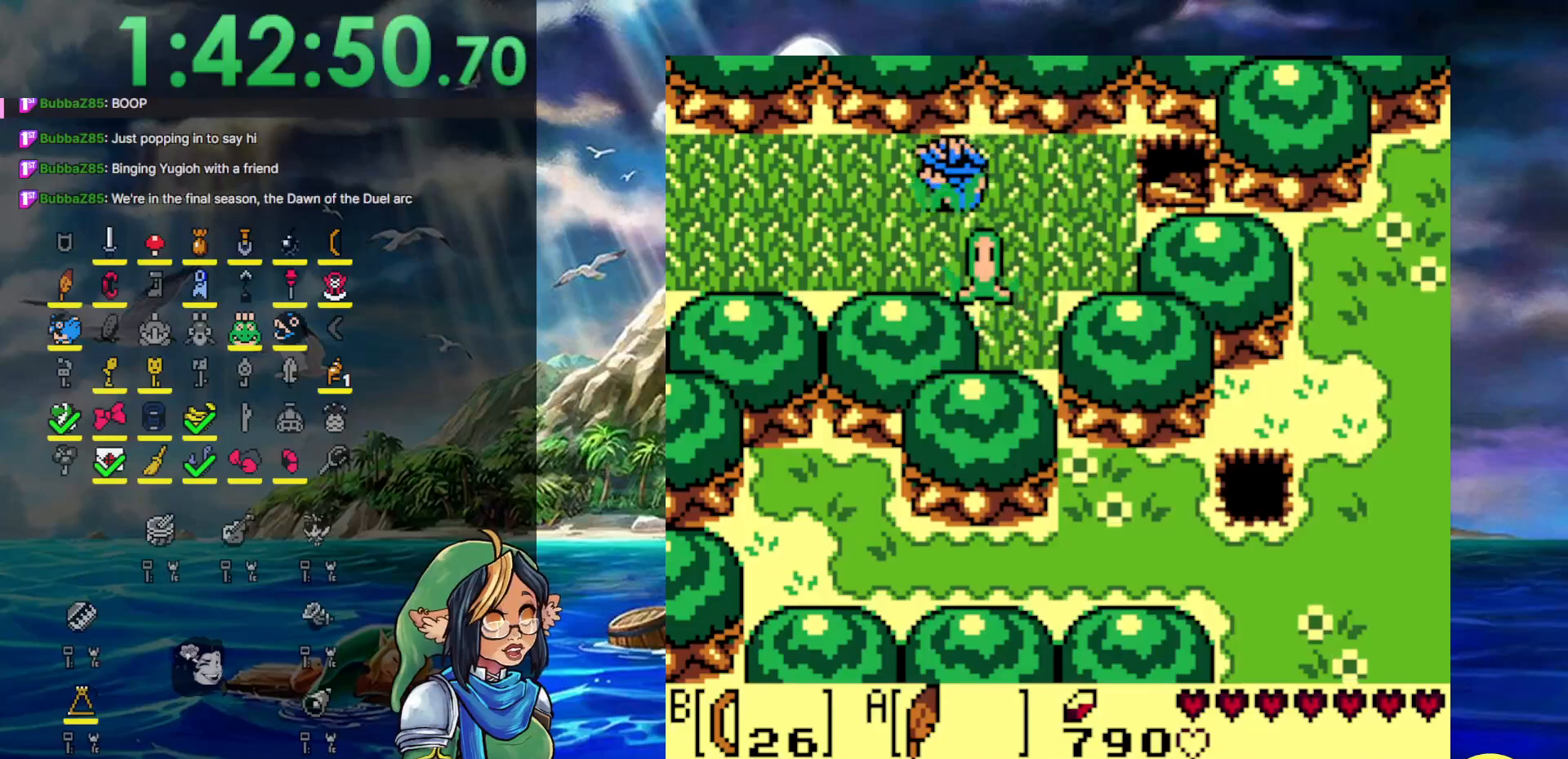
{"buttons": ["A", "DPAD_DOWN", "DPAD_LEFT"], "events": [[83, "A", "down"], [233, "DPAD_DOWN", "down"]]}
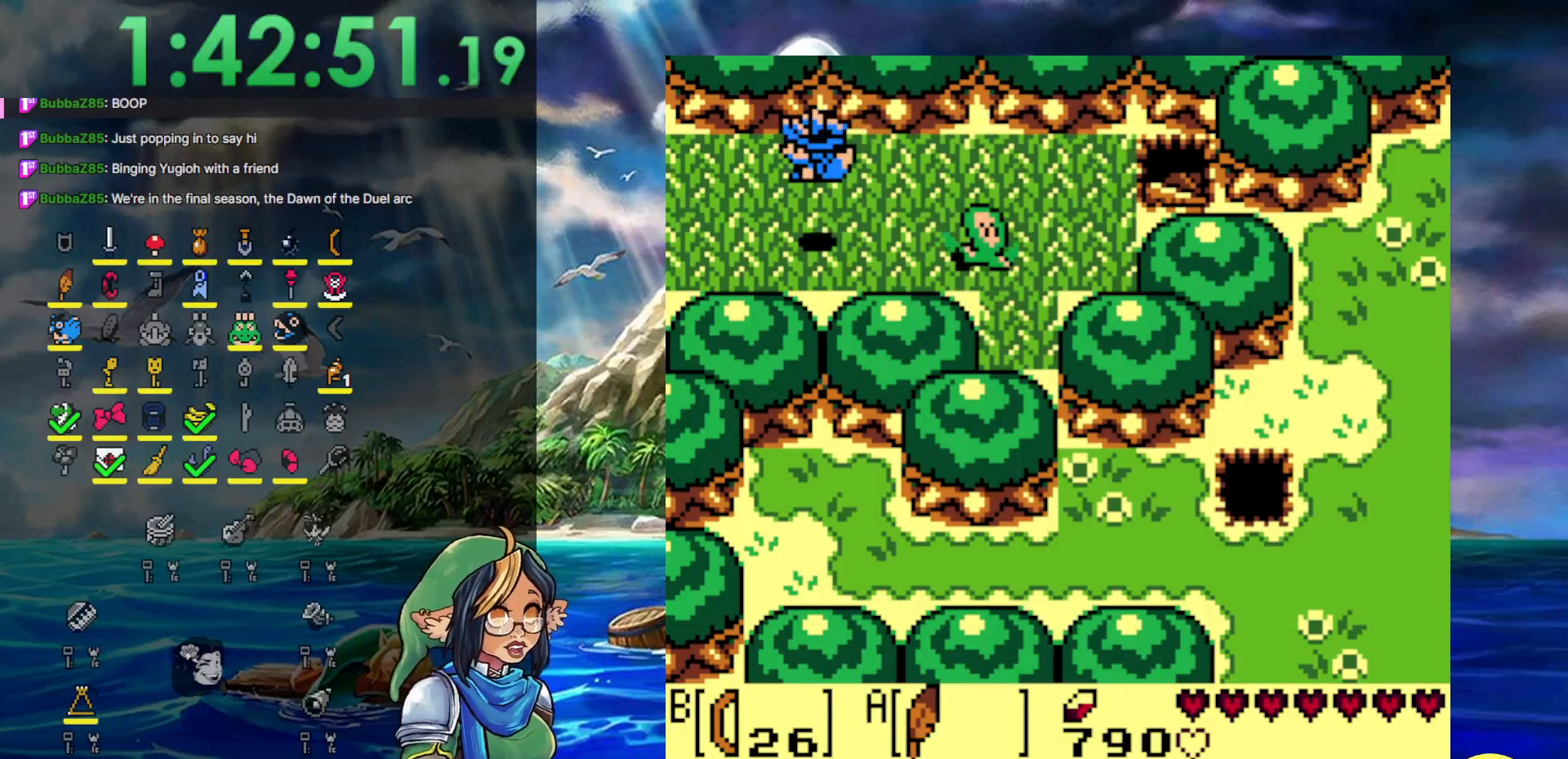
{"buttons": ["DPAD_LEFT"], "events": [[133, "A", "up"], [183, "DPAD_DOWN", "up"]]}
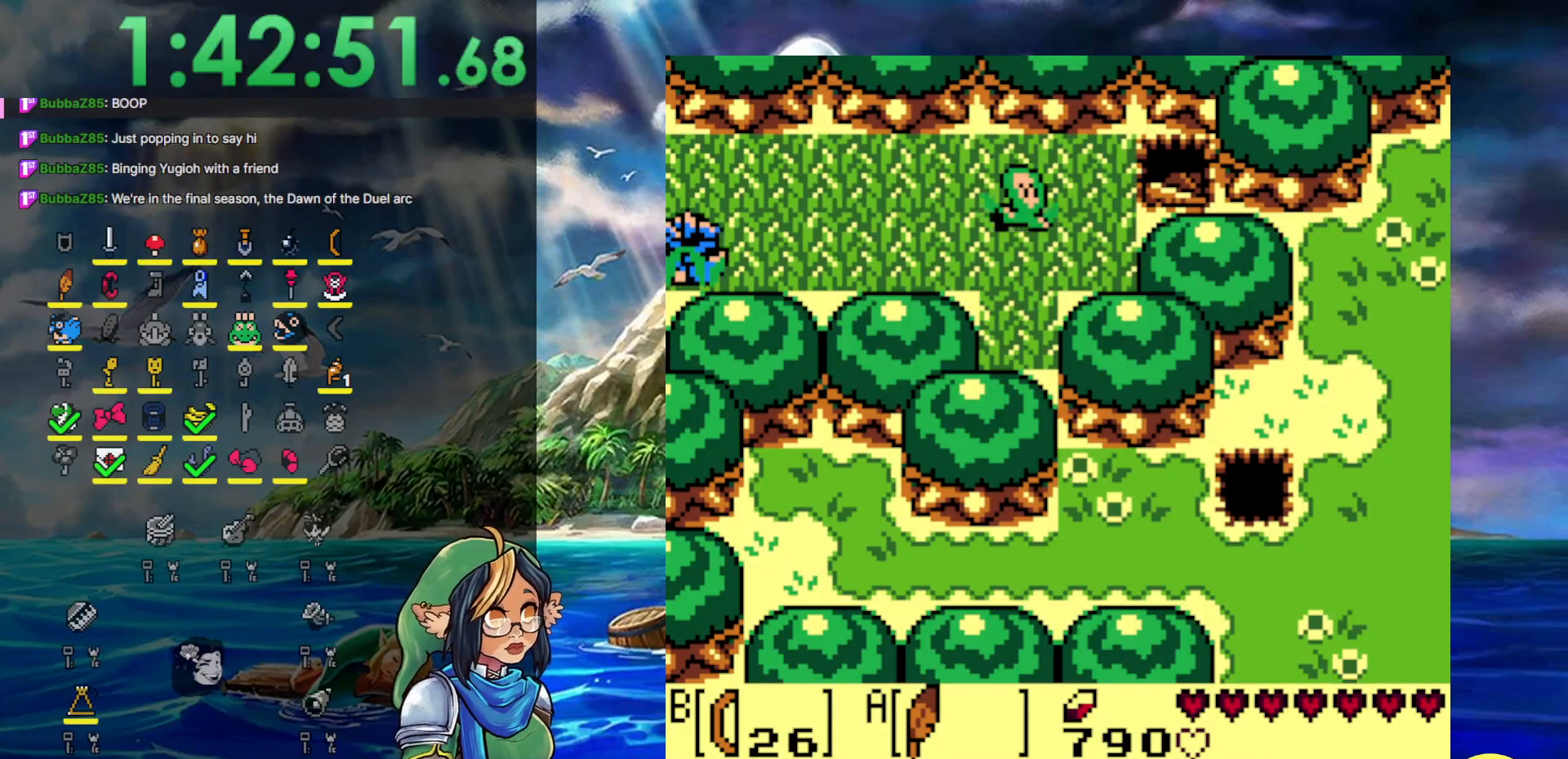
{"buttons": ["DPAD_LEFT"], "events": []}
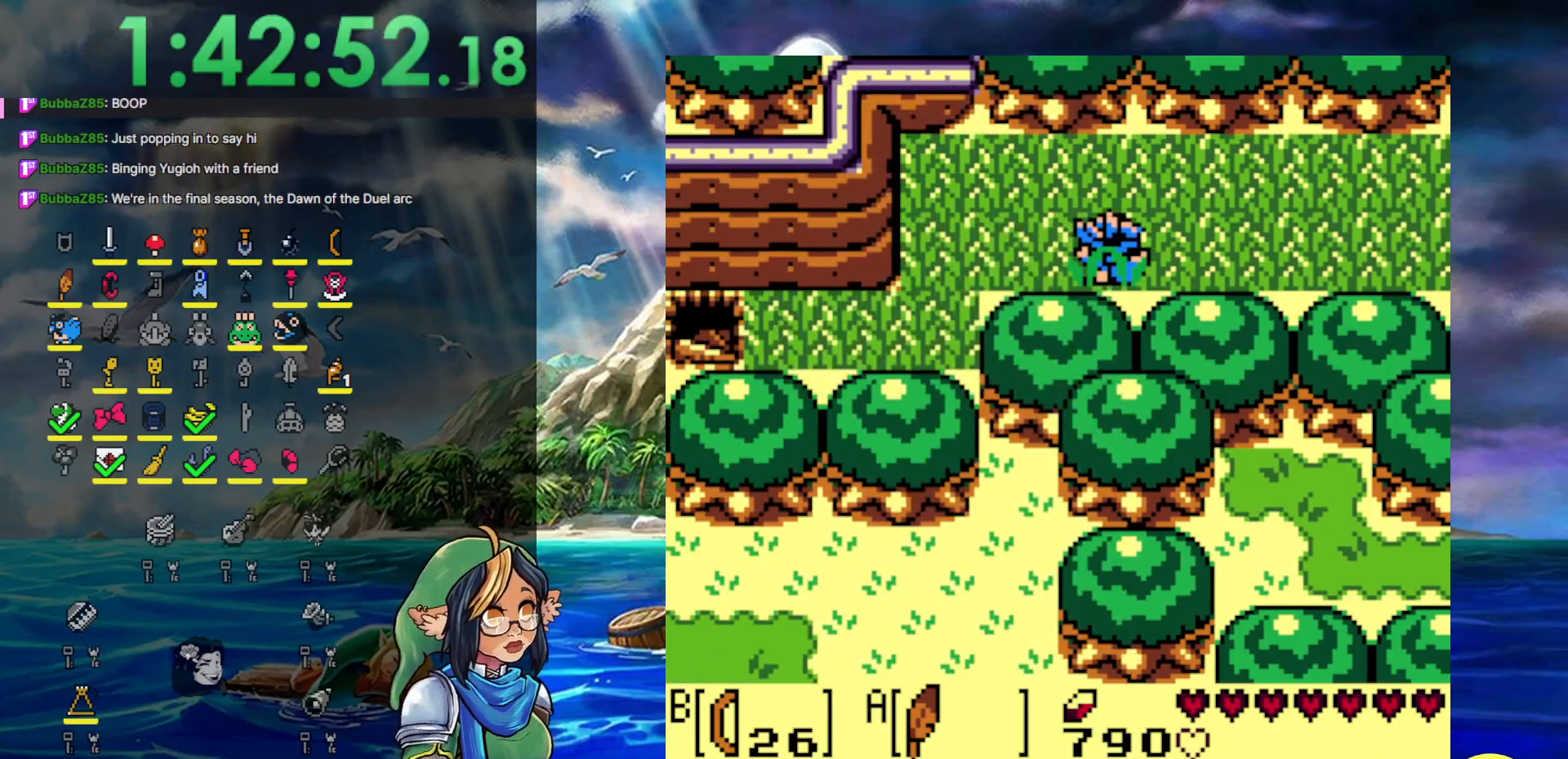
{"buttons": ["A", "DPAD_DOWN", "DPAD_LEFT"], "events": [[350, "A", "down"], [467, "DPAD_DOWN", "down"]]}
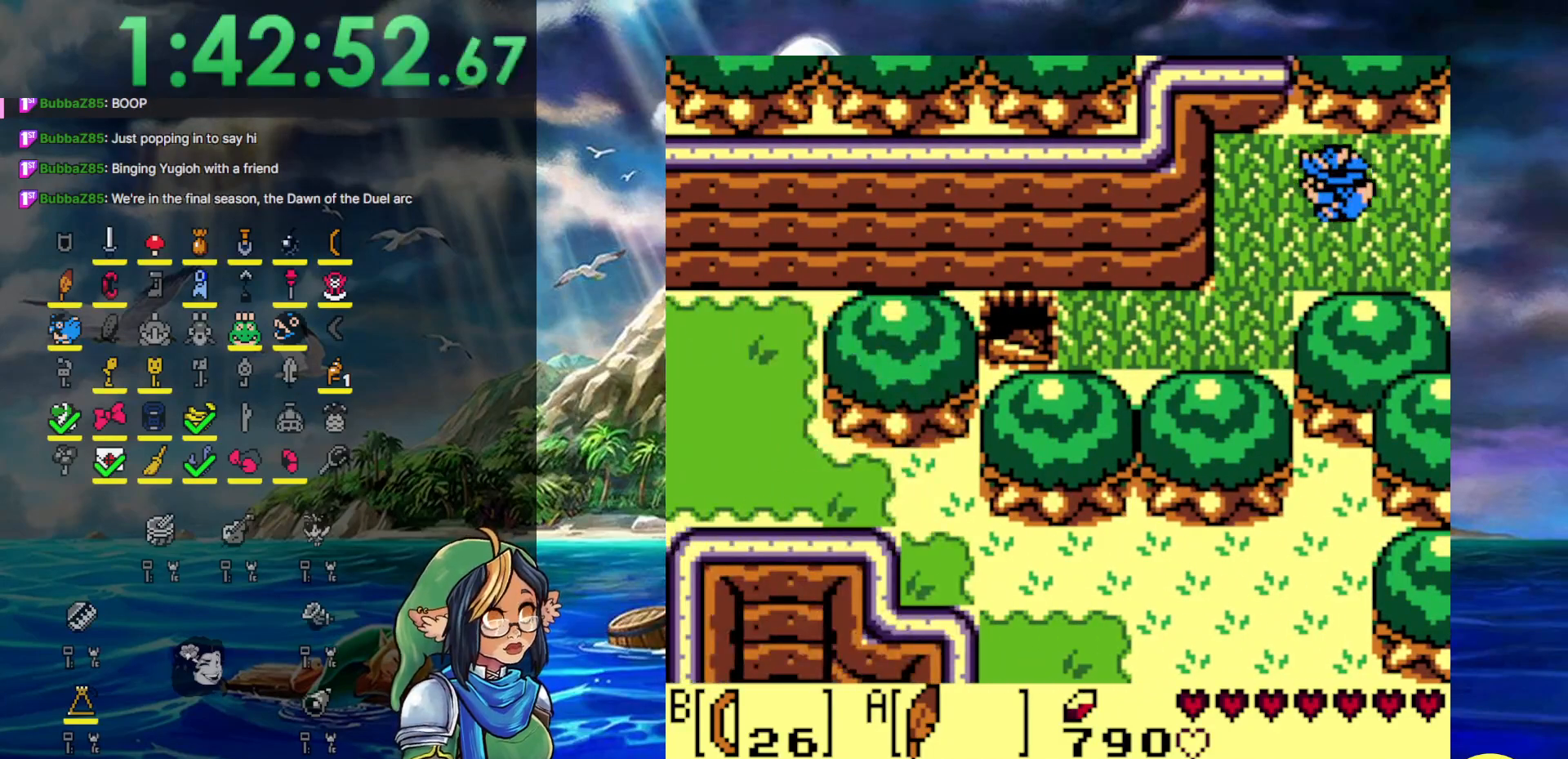
{"buttons": ["DPAD_LEFT"], "events": [[267, "A", "up"], [433, "DPAD_DOWN", "up"]]}
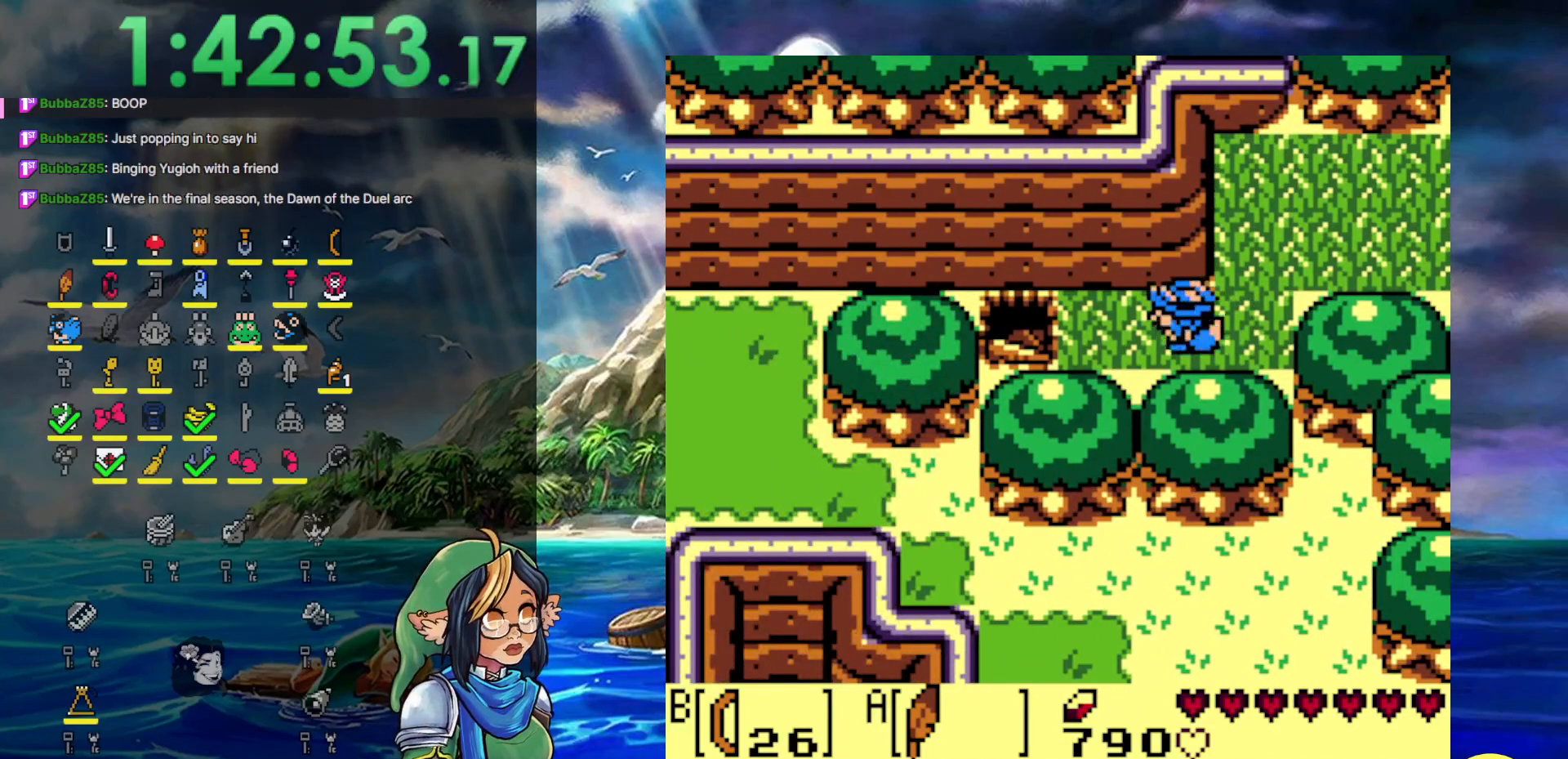
{"buttons": ["DPAD_LEFT"], "events": [[17, "A", "down"], [483, "A", "up"]]}
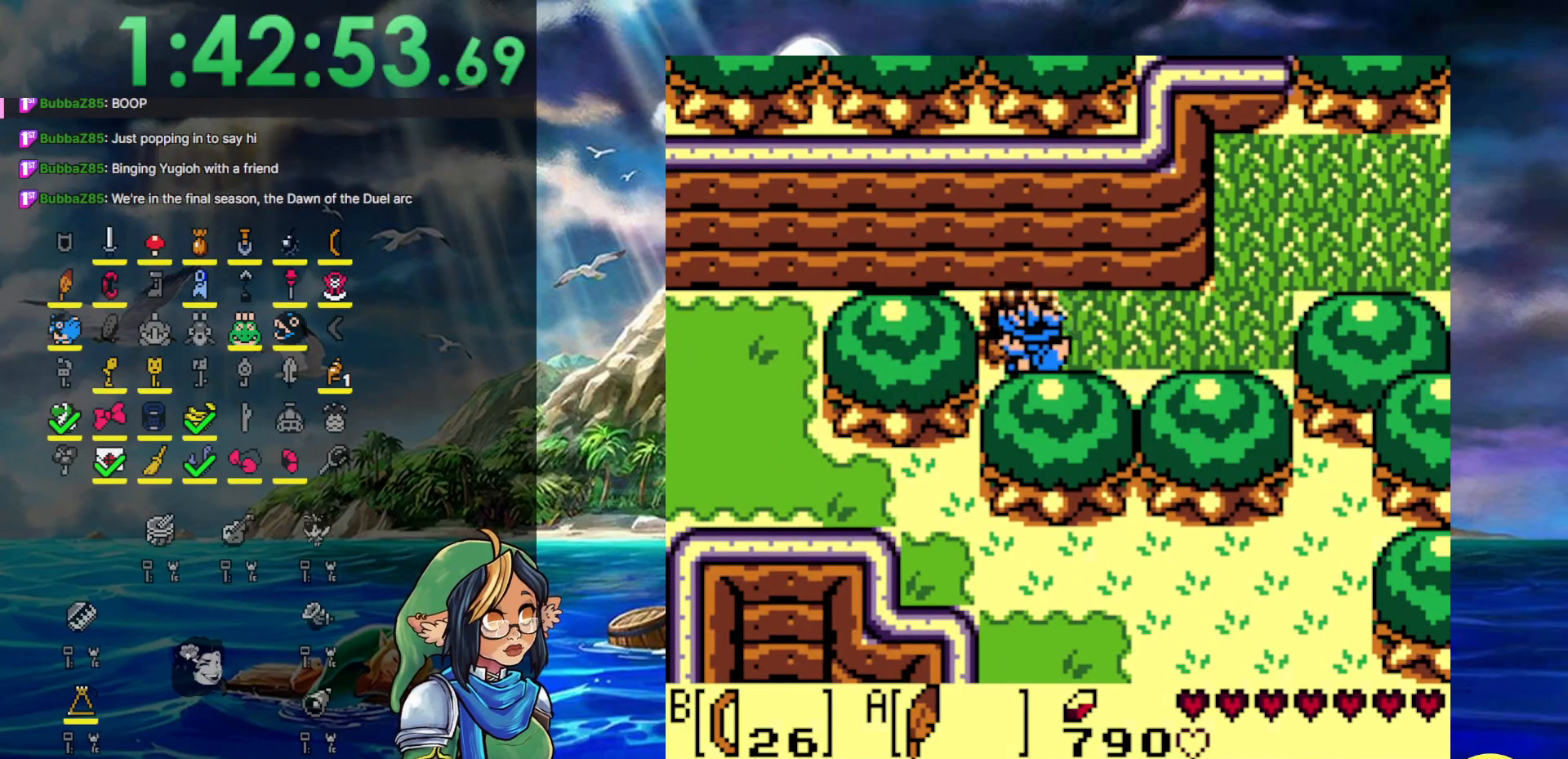
{"buttons": [], "events": [[267, "DPAD_LEFT", "up"]]}